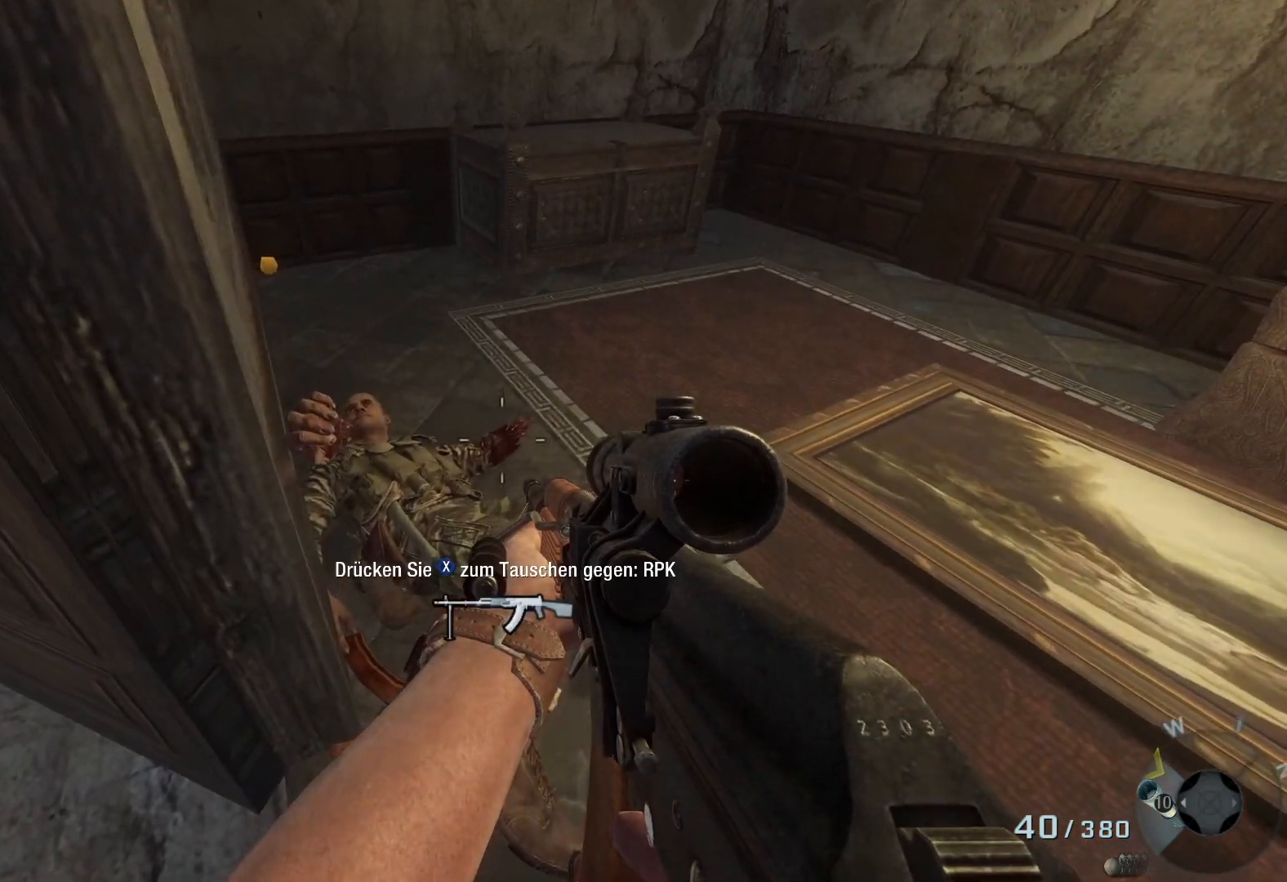
Gameplay with a controller (Xbox layout); each line is a JSON object with the inputs held at the frame after it. "events" lists button and stick changes between this image and that frame as [ms after this image, input, new state], when the widget could be followed in between.
{"buttons": [], "left_stick": "down", "right_stick": "up-right", "events": [[200, "left_stick", "center"], [233, "right_stick", "right"], [283, "left_stick", "down"], [467, "right_stick", "up-right"]]}
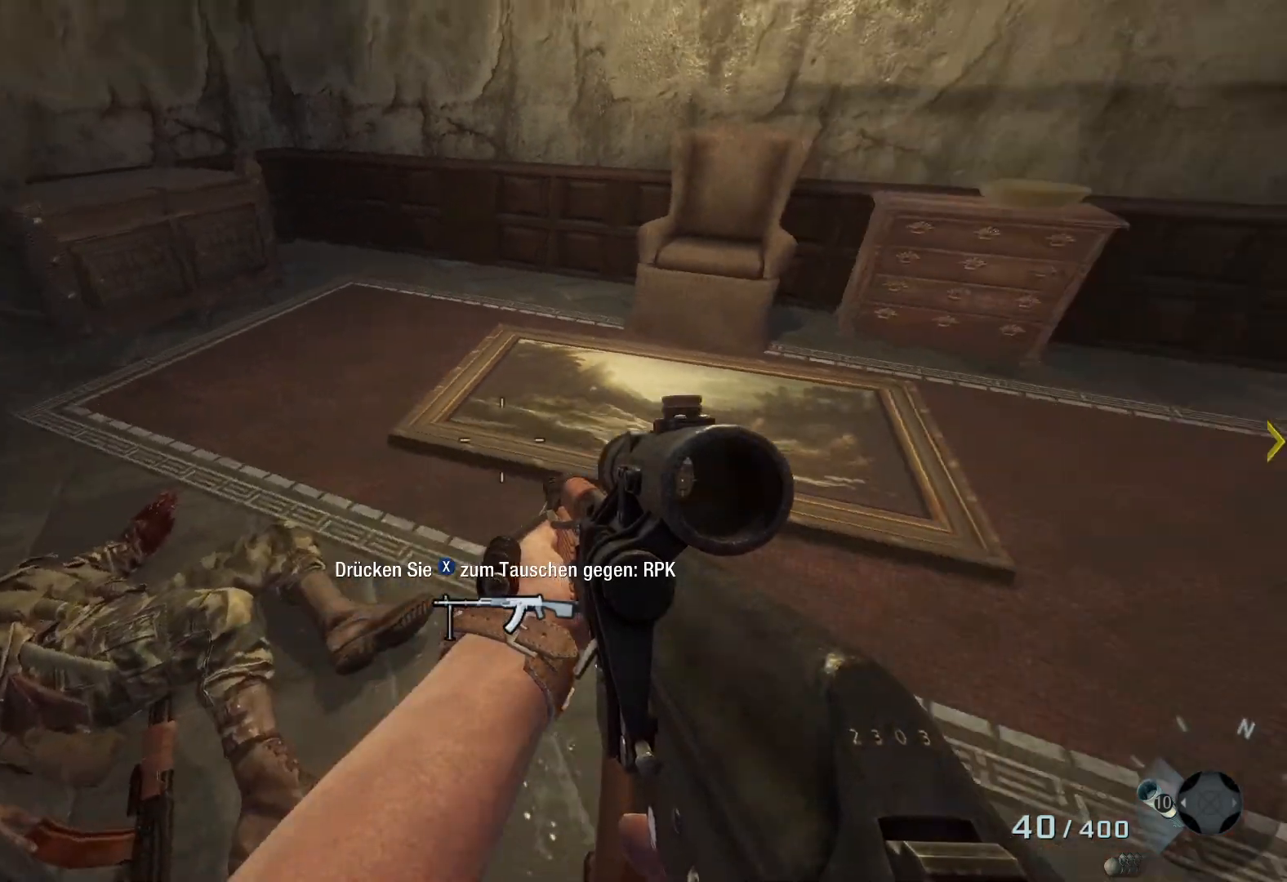
{"buttons": [], "left_stick": "up", "right_stick": "center", "events": [[100, "left_stick", "right"], [283, "left_stick", "up"], [417, "right_stick", "center"]]}
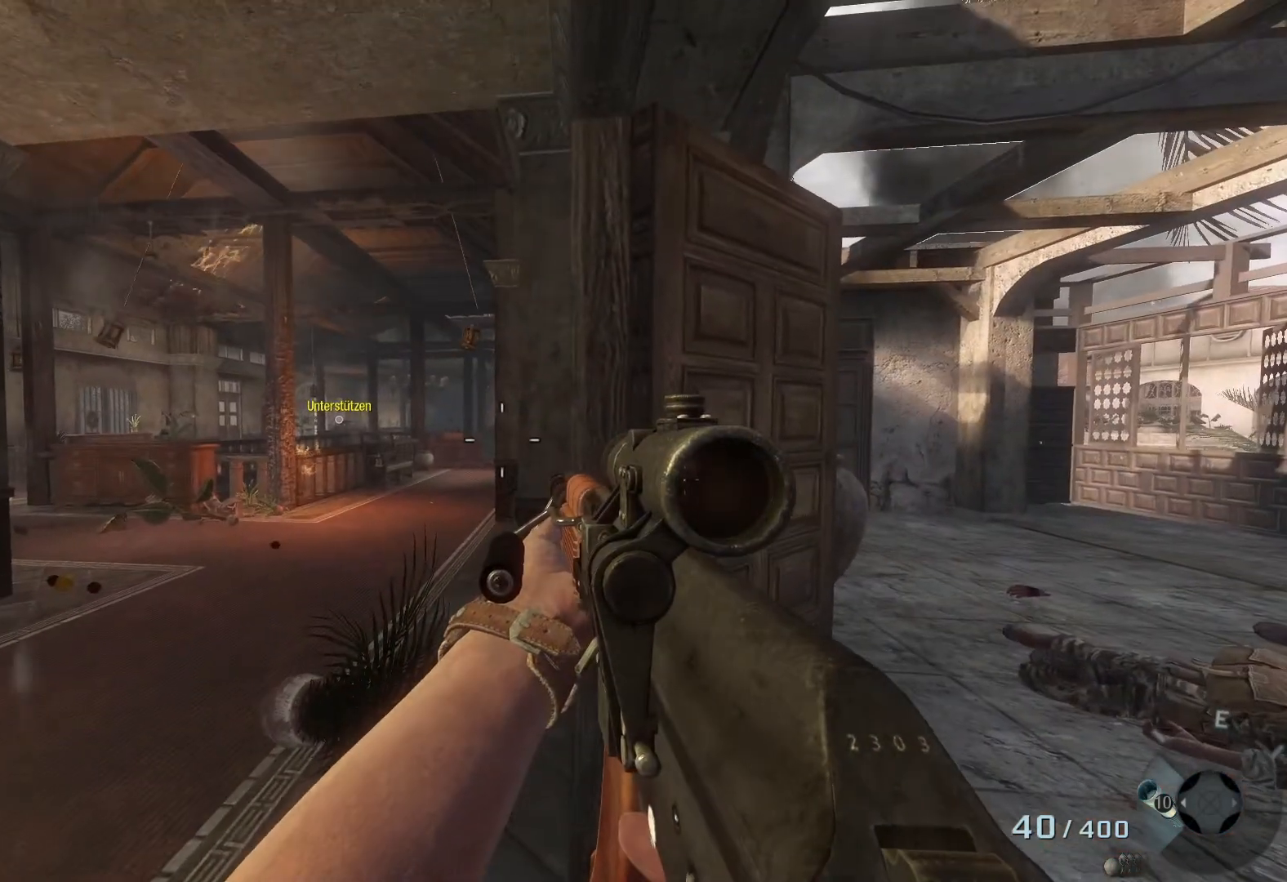
{"buttons": ["L2"], "left_stick": "up-left", "right_stick": "center", "events": [[250, "L2", "down"], [433, "left_stick", "up-left"]]}
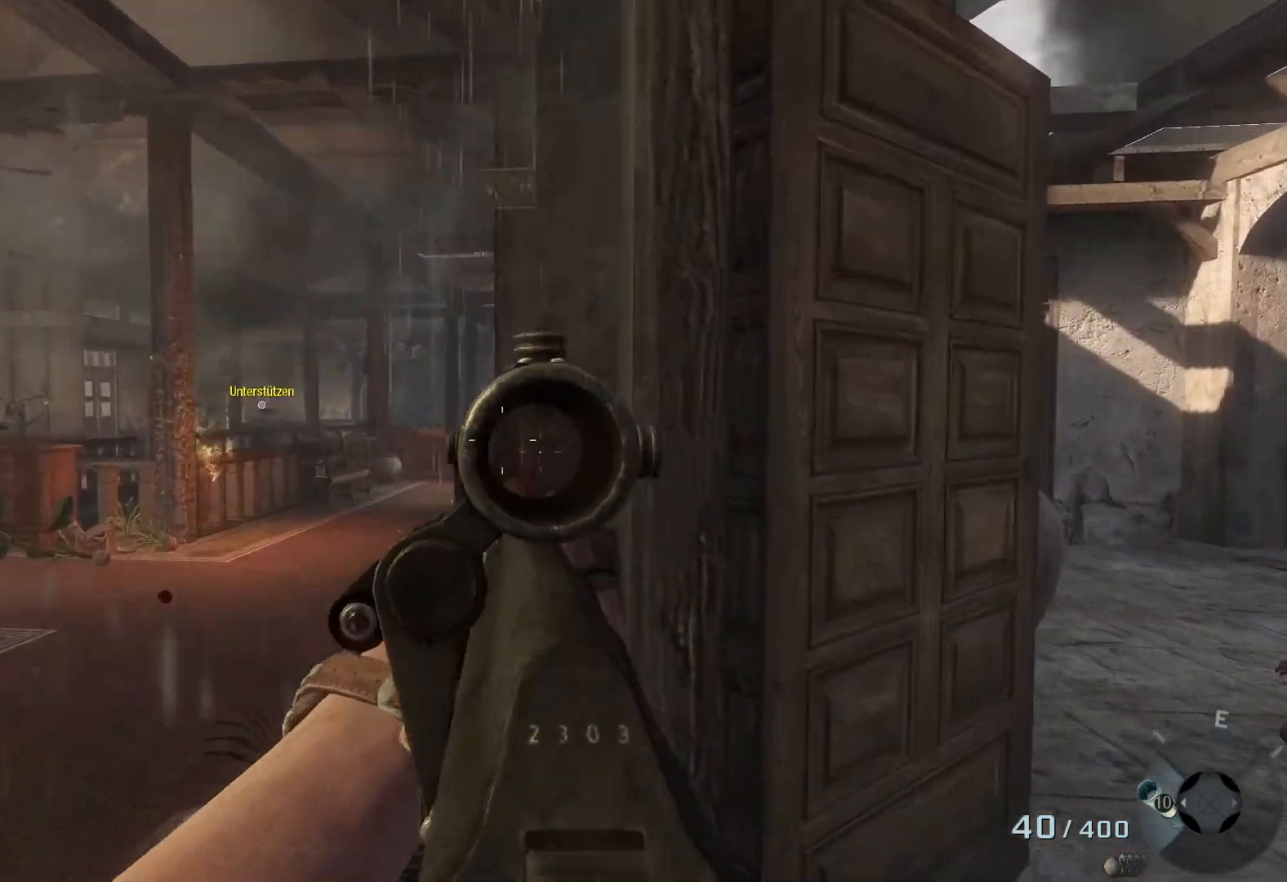
{"buttons": ["L2"], "left_stick": "up-left", "right_stick": "up-right", "events": [[83, "right_stick", "up"], [167, "right_stick", "up-right"]]}
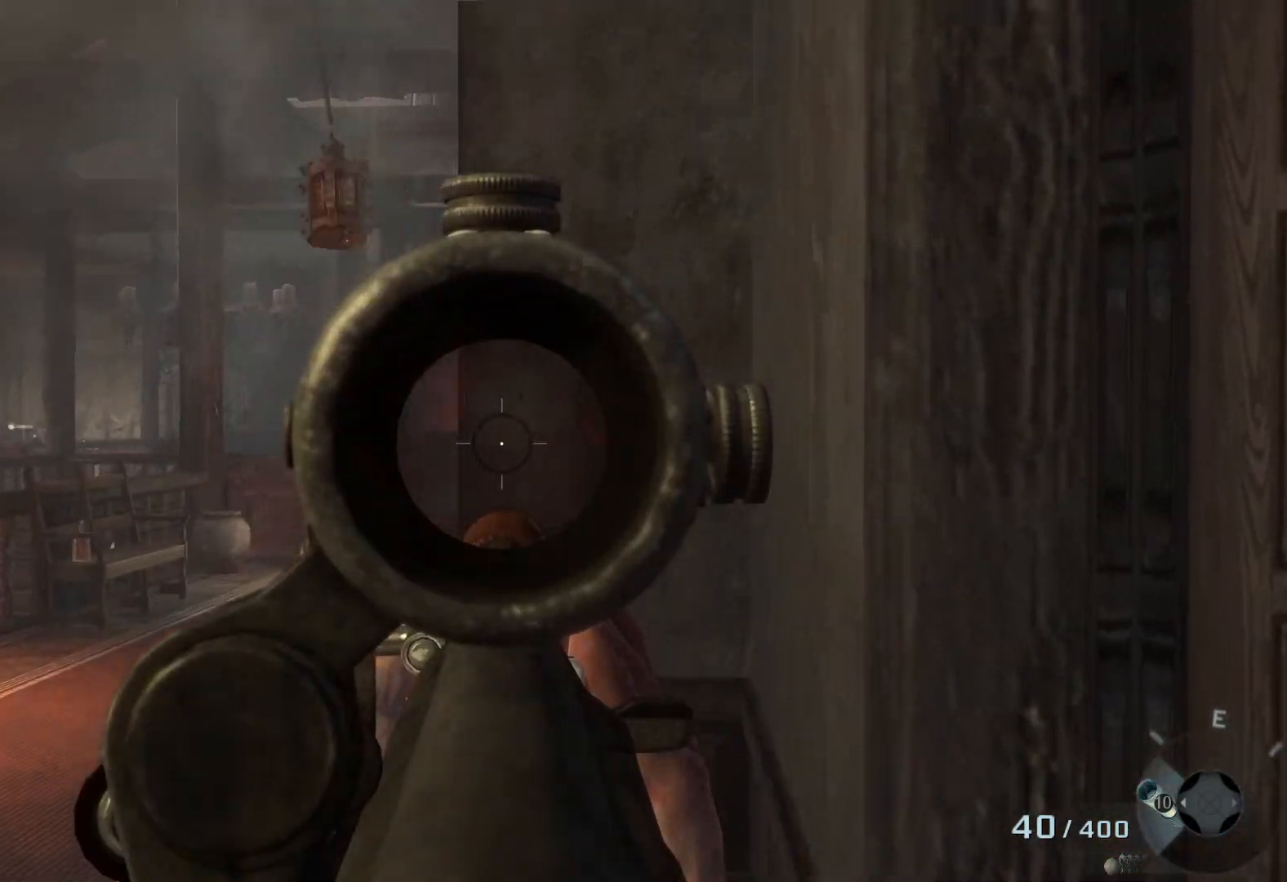
{"buttons": ["L2"], "left_stick": "up-left", "right_stick": "center", "events": [[100, "right_stick", "center"]]}
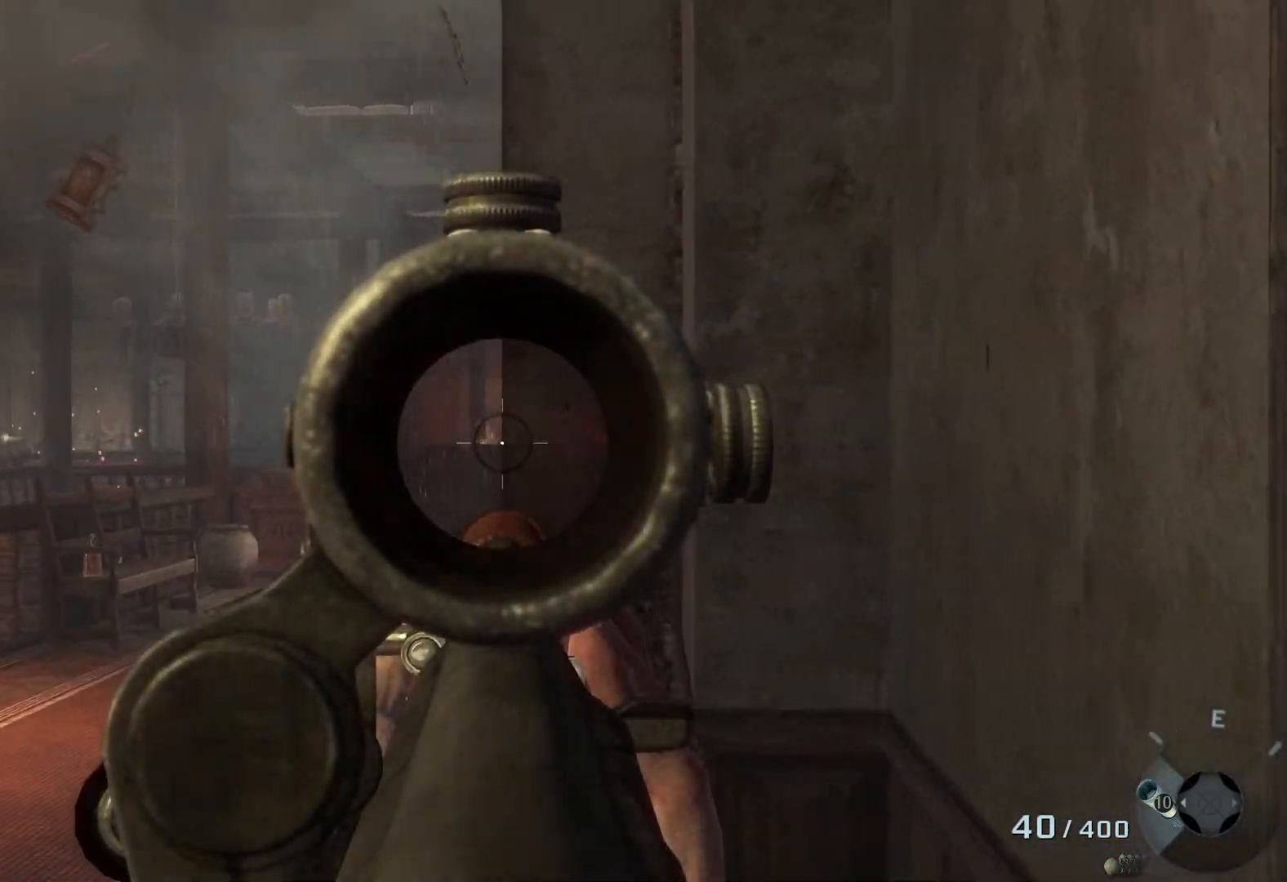
{"buttons": ["L2"], "left_stick": "up-left", "right_stick": "right", "events": [[67, "right_stick", "right"]]}
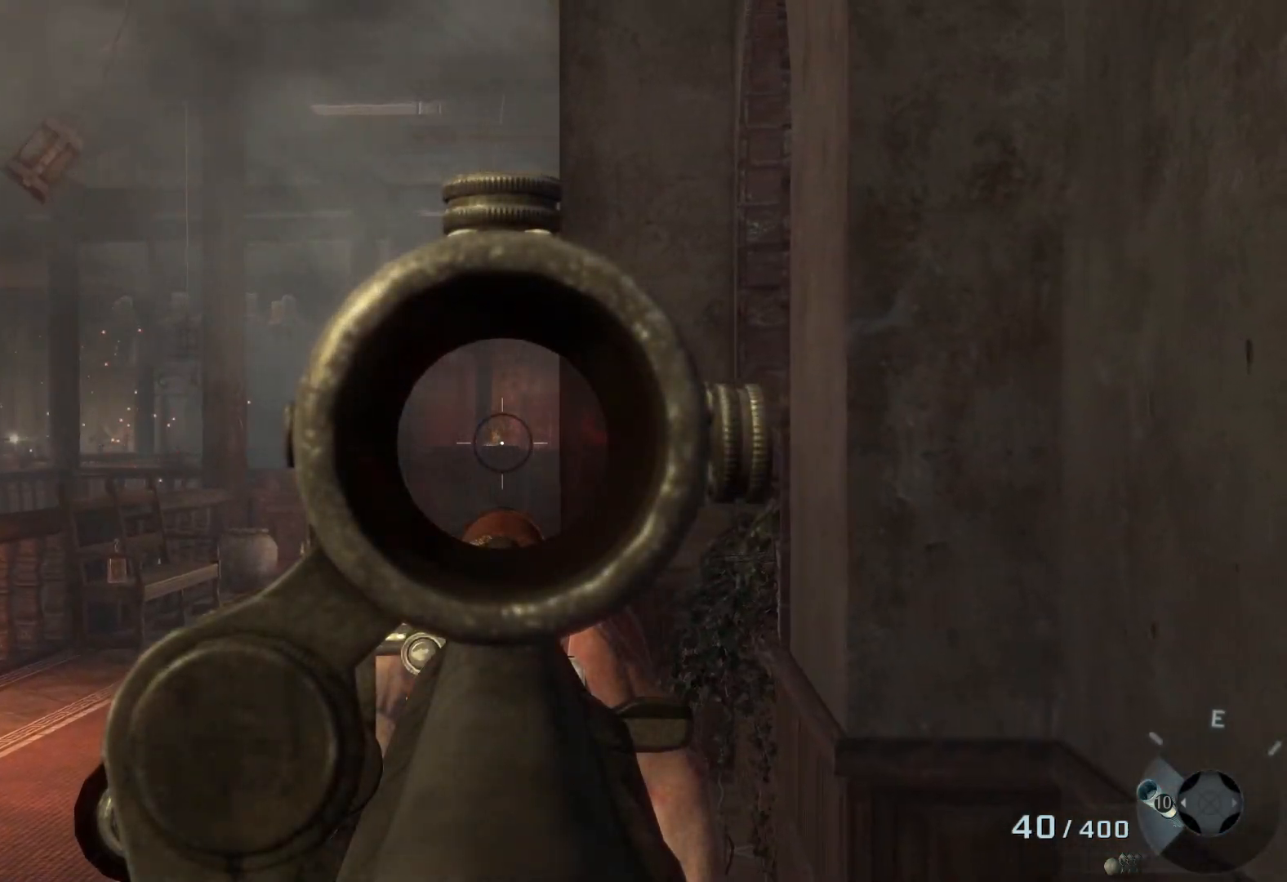
{"buttons": ["L2"], "left_stick": "up-left", "right_stick": "right", "events": []}
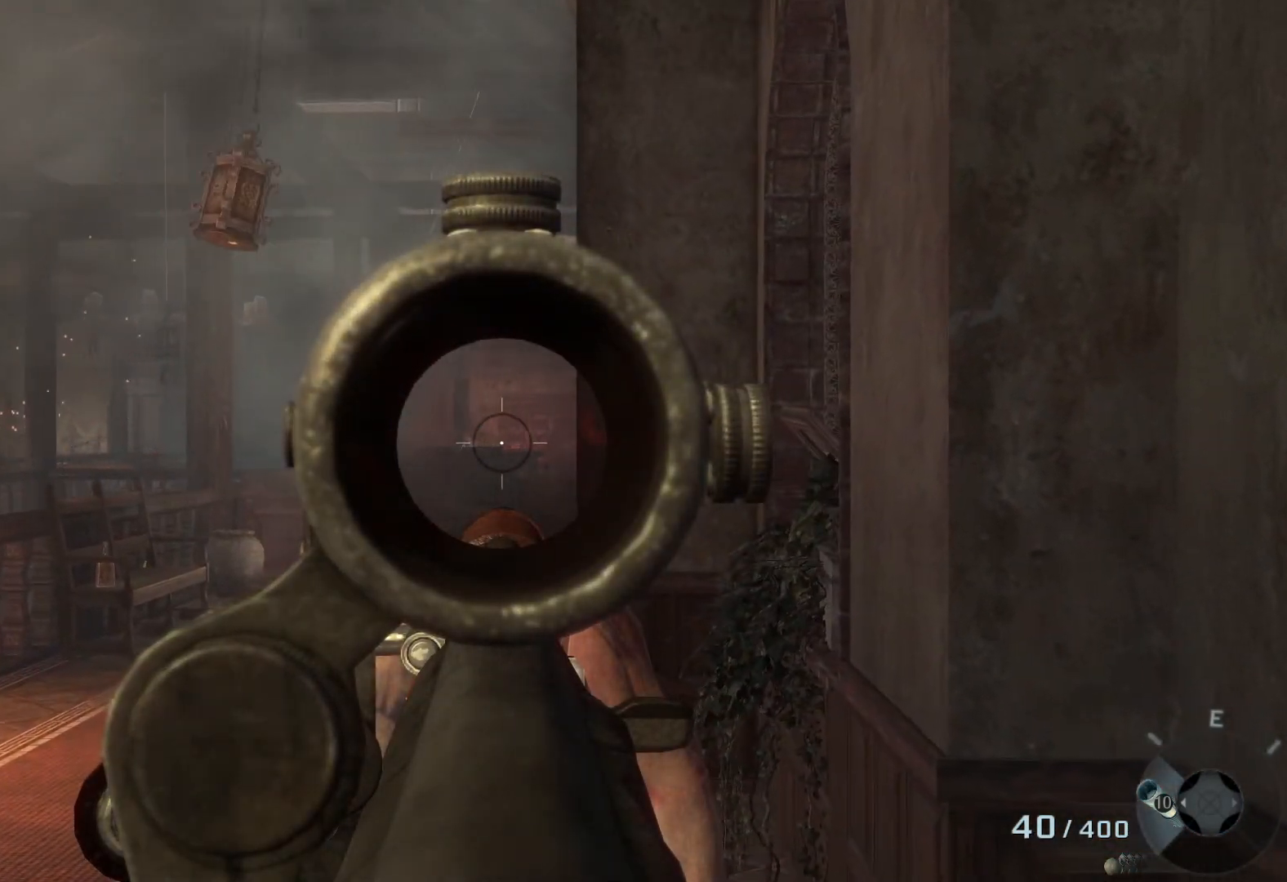
{"buttons": ["L2"], "left_stick": "up-left", "right_stick": "right", "events": []}
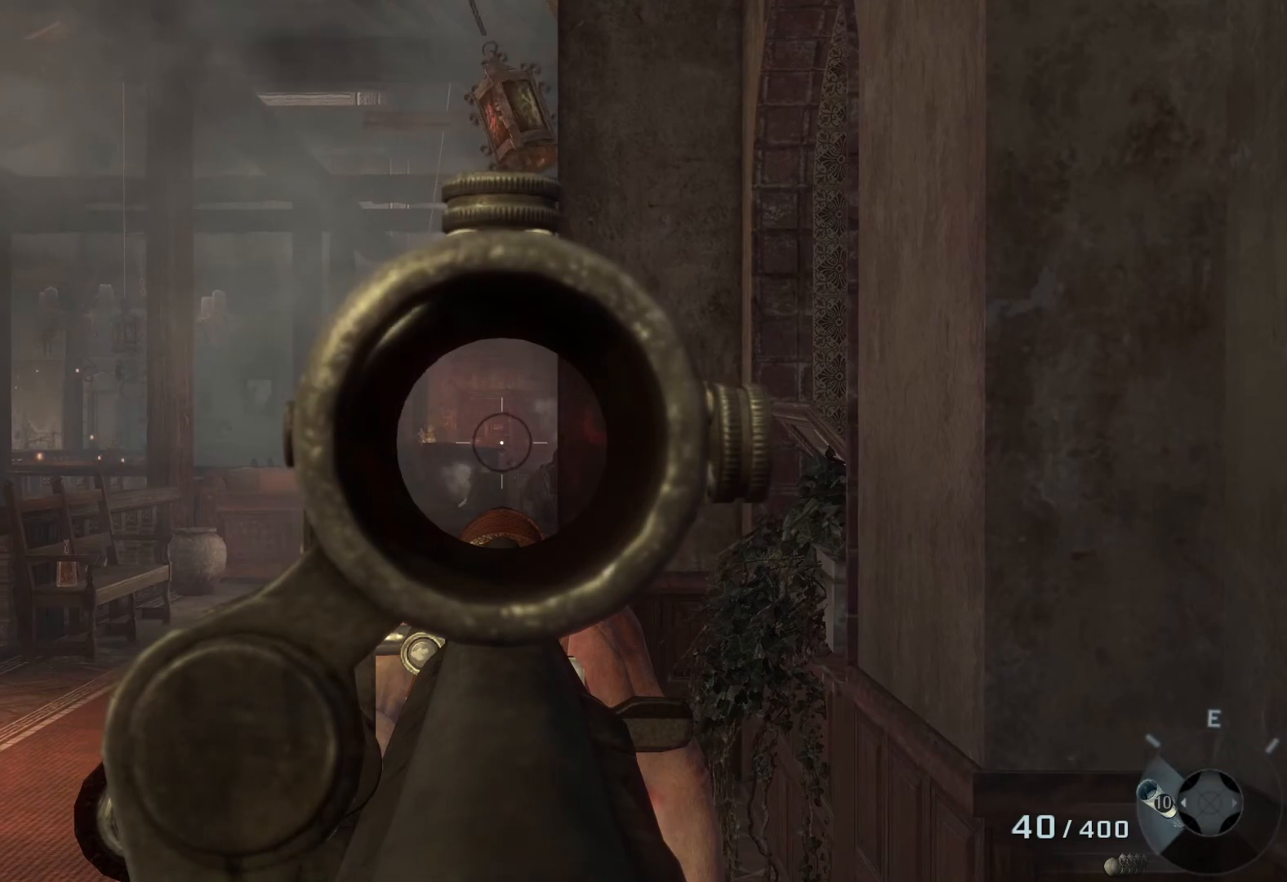
{"buttons": ["L2"], "left_stick": "up-left", "right_stick": "right", "events": []}
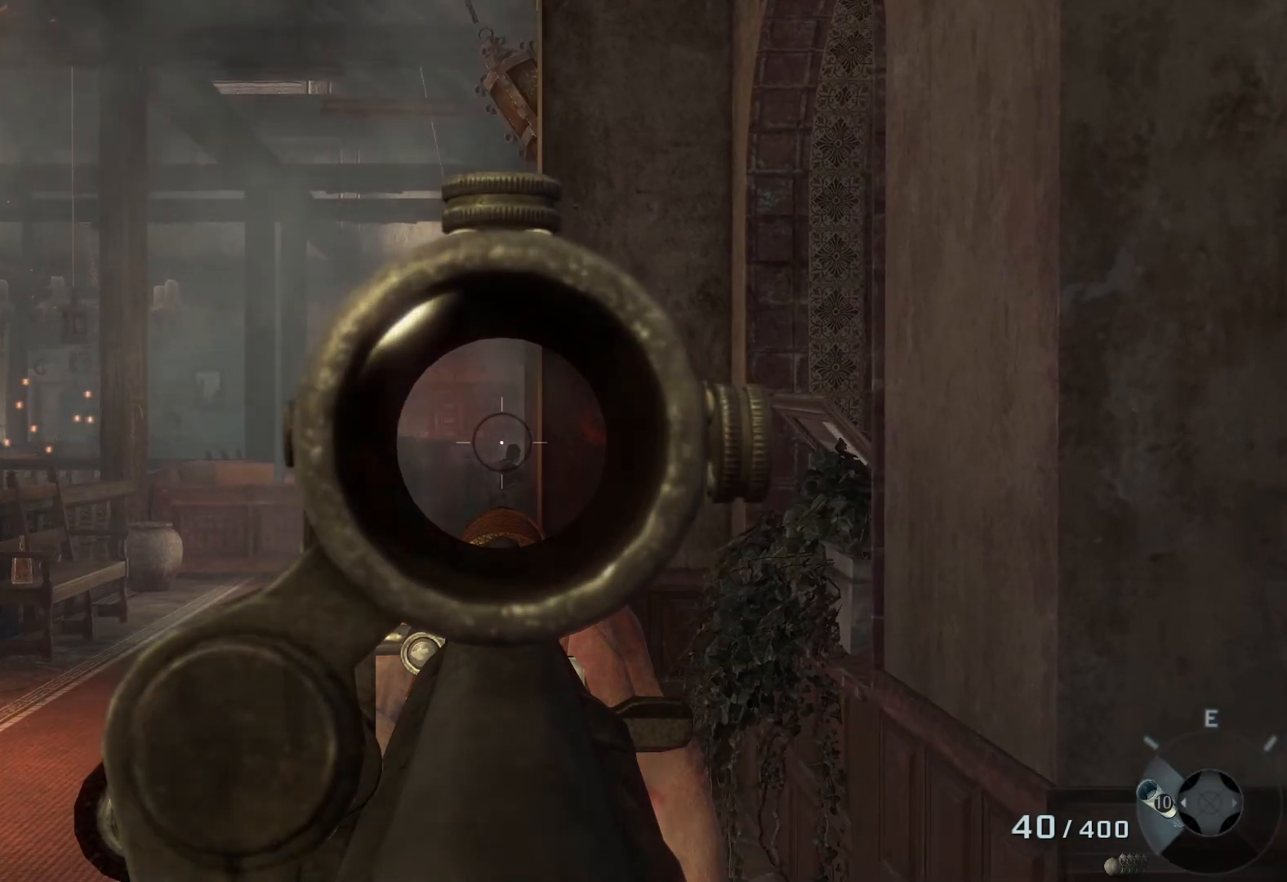
{"buttons": ["L2"], "left_stick": "up-left", "right_stick": "right", "events": []}
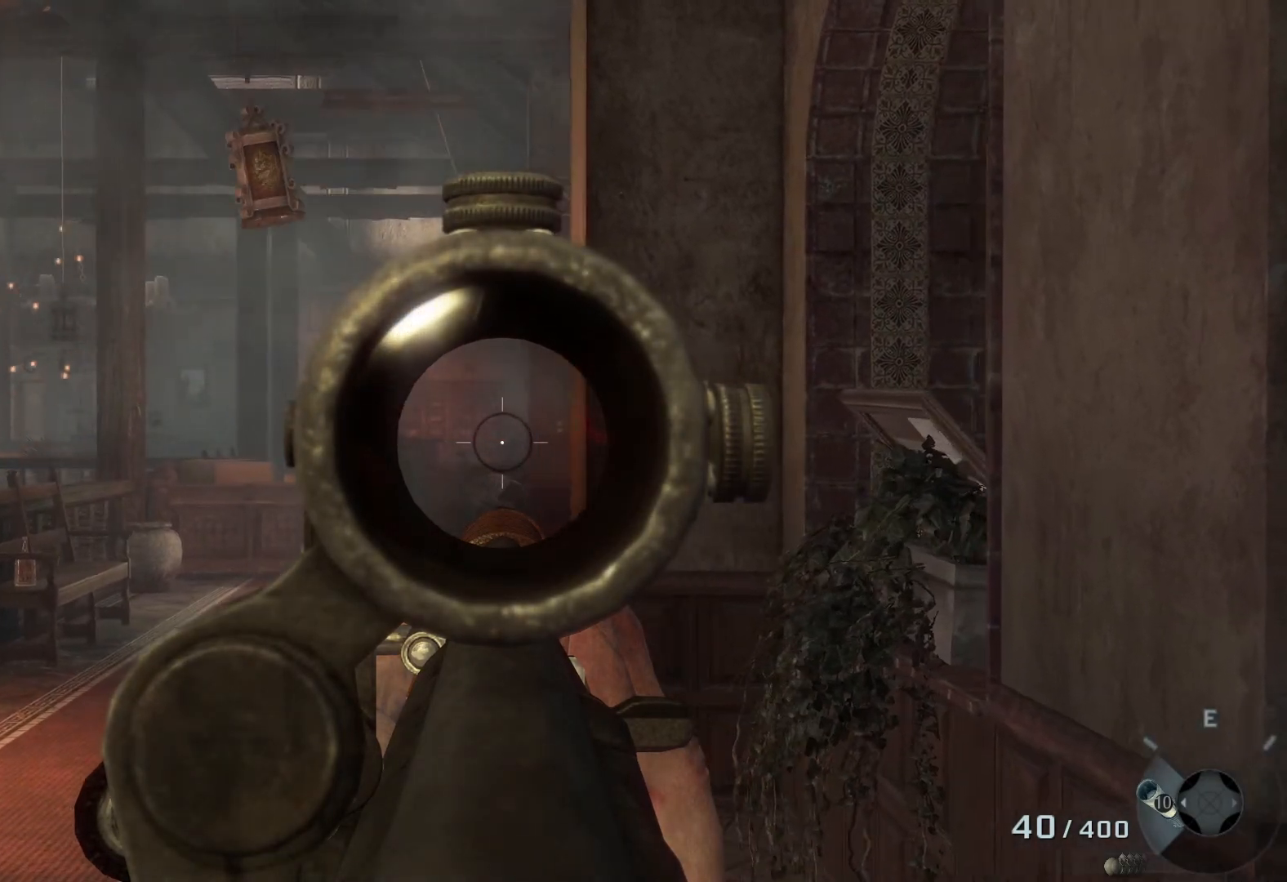
{"buttons": ["L2"], "left_stick": "up-left", "right_stick": "right", "events": []}
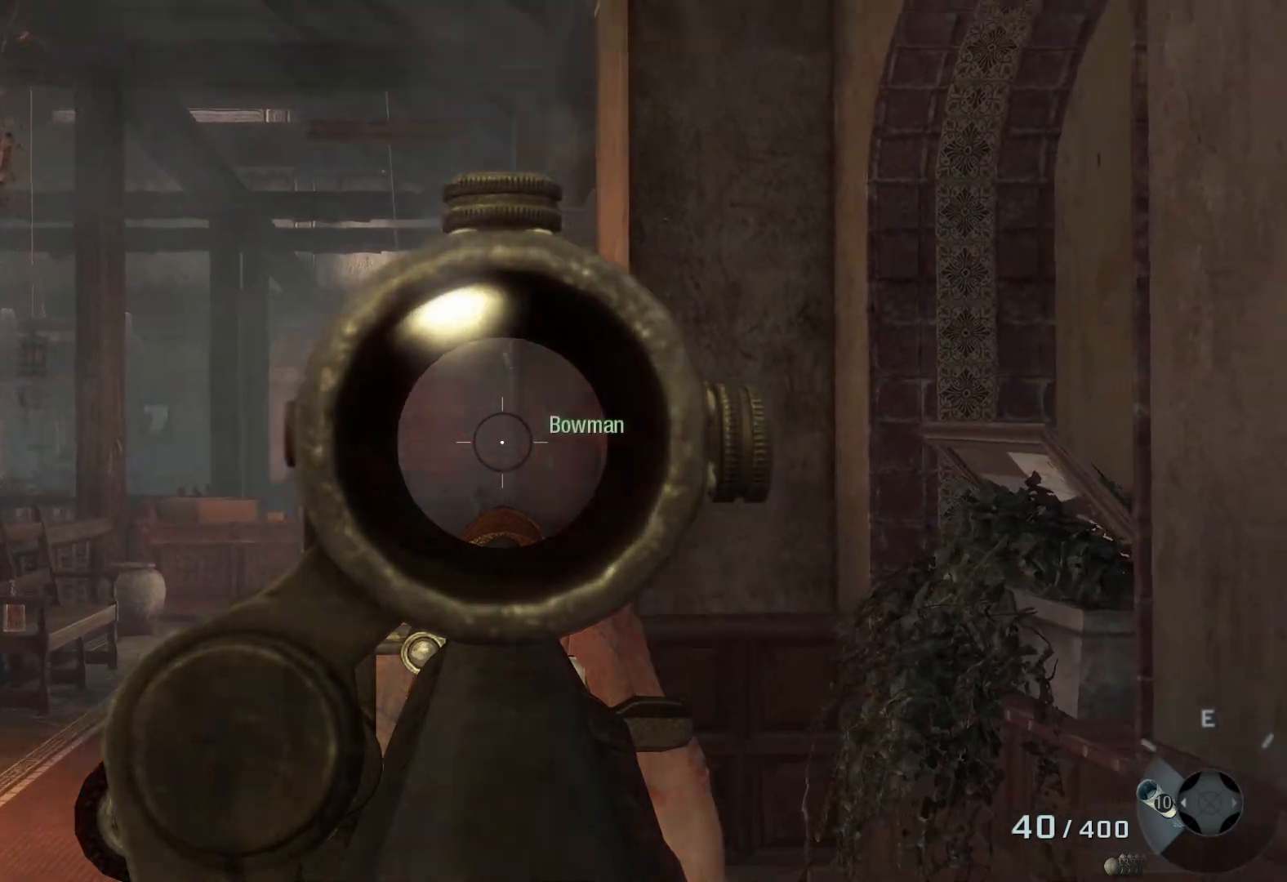
{"buttons": ["L2"], "left_stick": "center", "right_stick": "right", "events": [[467, "left_stick", "center"]]}
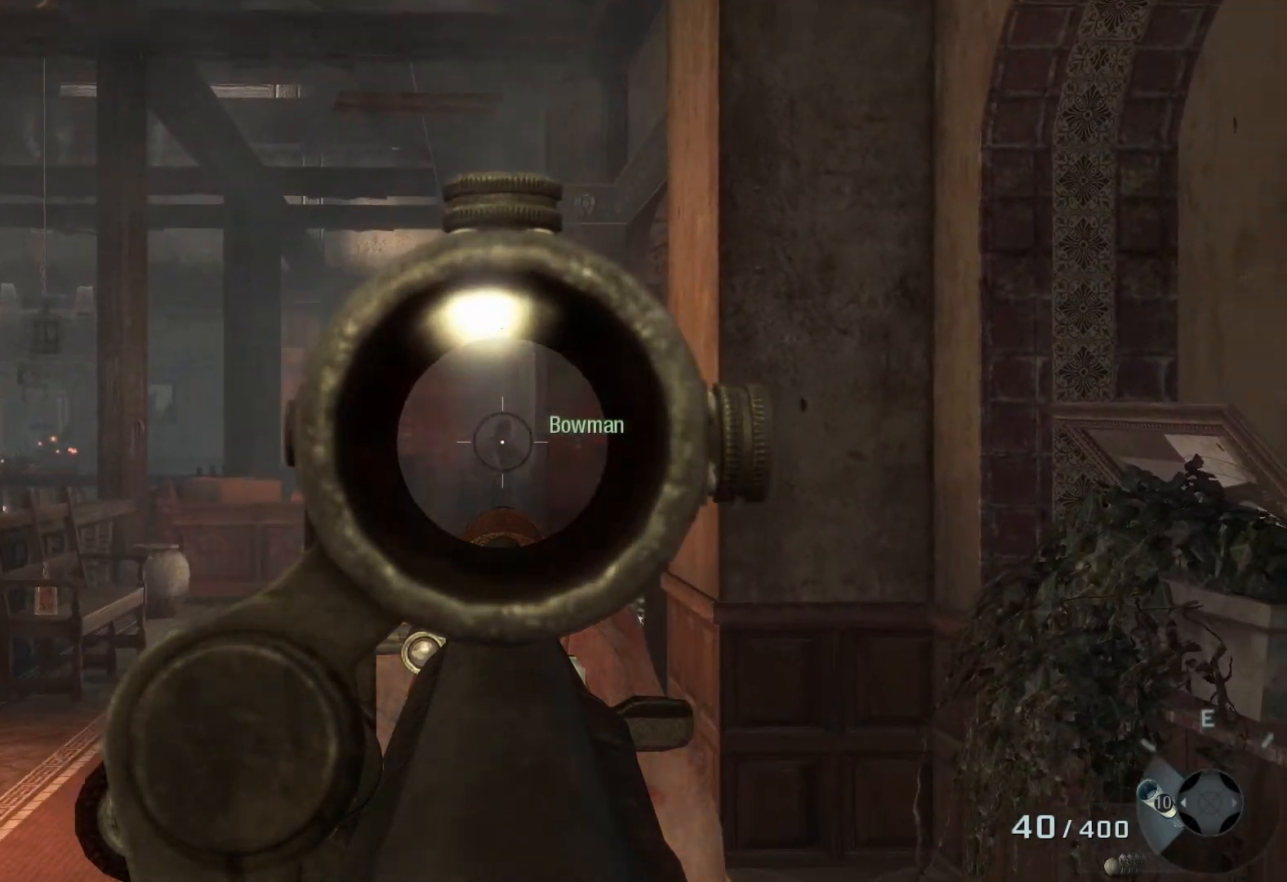
{"buttons": ["L2"], "left_stick": "up-left", "right_stick": "right", "events": [[217, "left_stick", "up-left"]]}
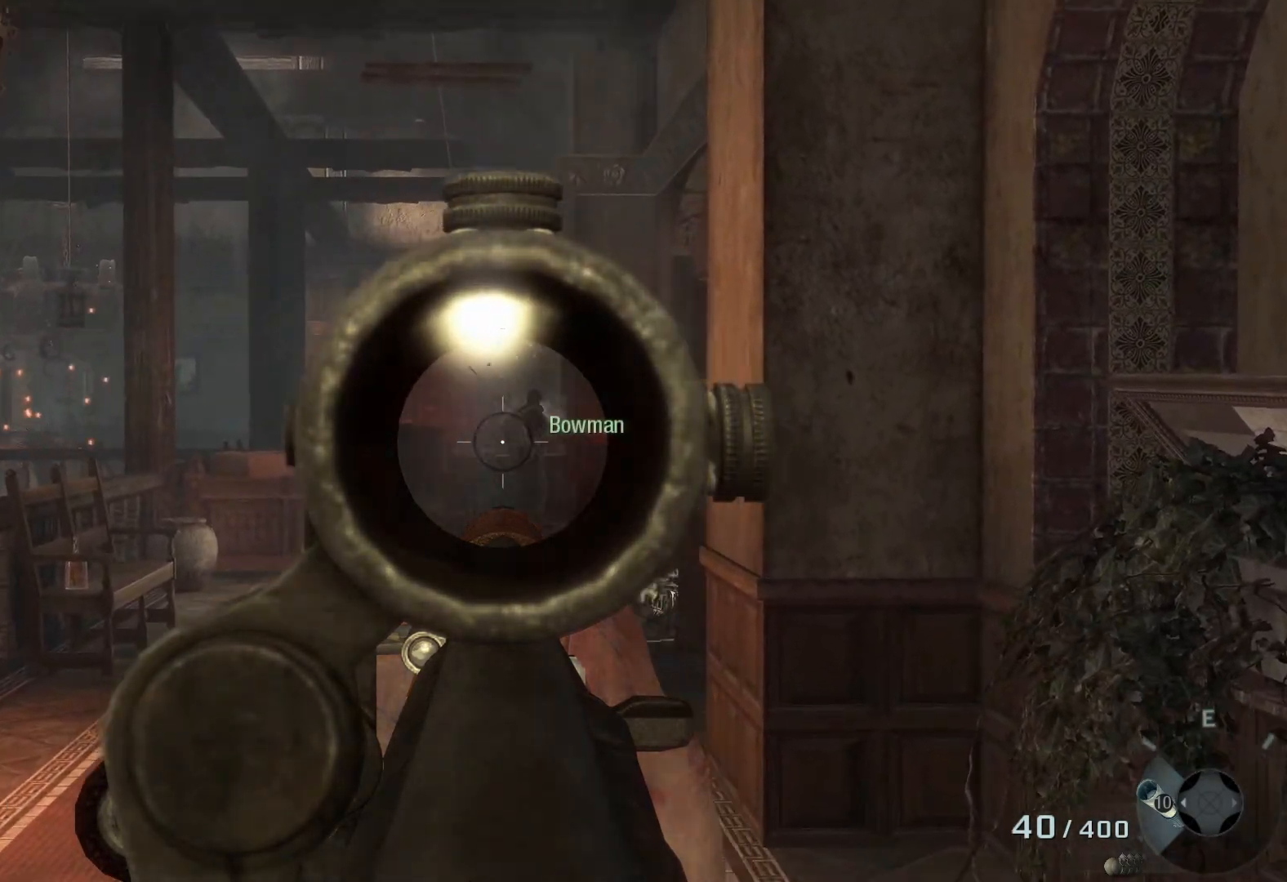
{"buttons": ["L2"], "left_stick": "up-left", "right_stick": "right", "events": []}
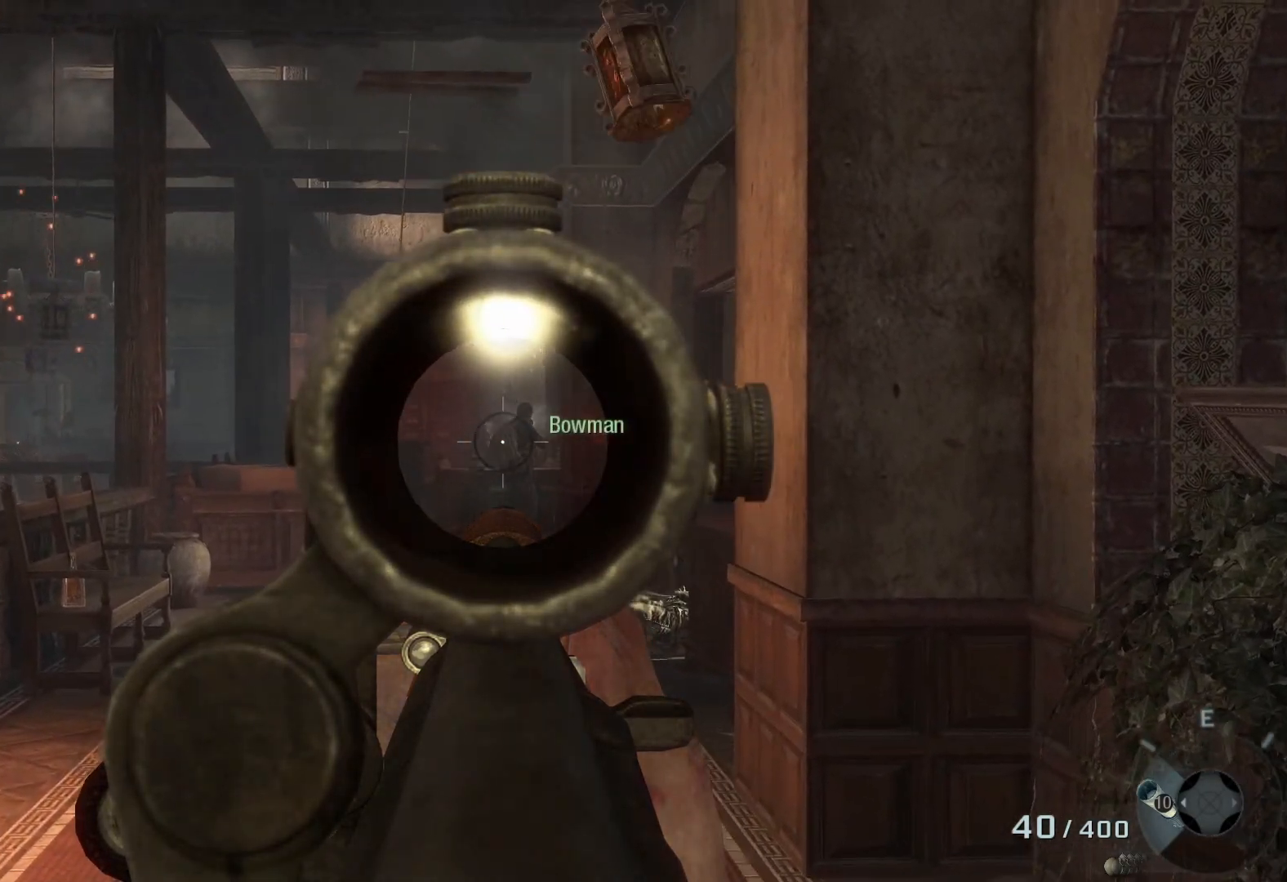
{"buttons": ["L2"], "left_stick": "up-left", "right_stick": "right", "events": []}
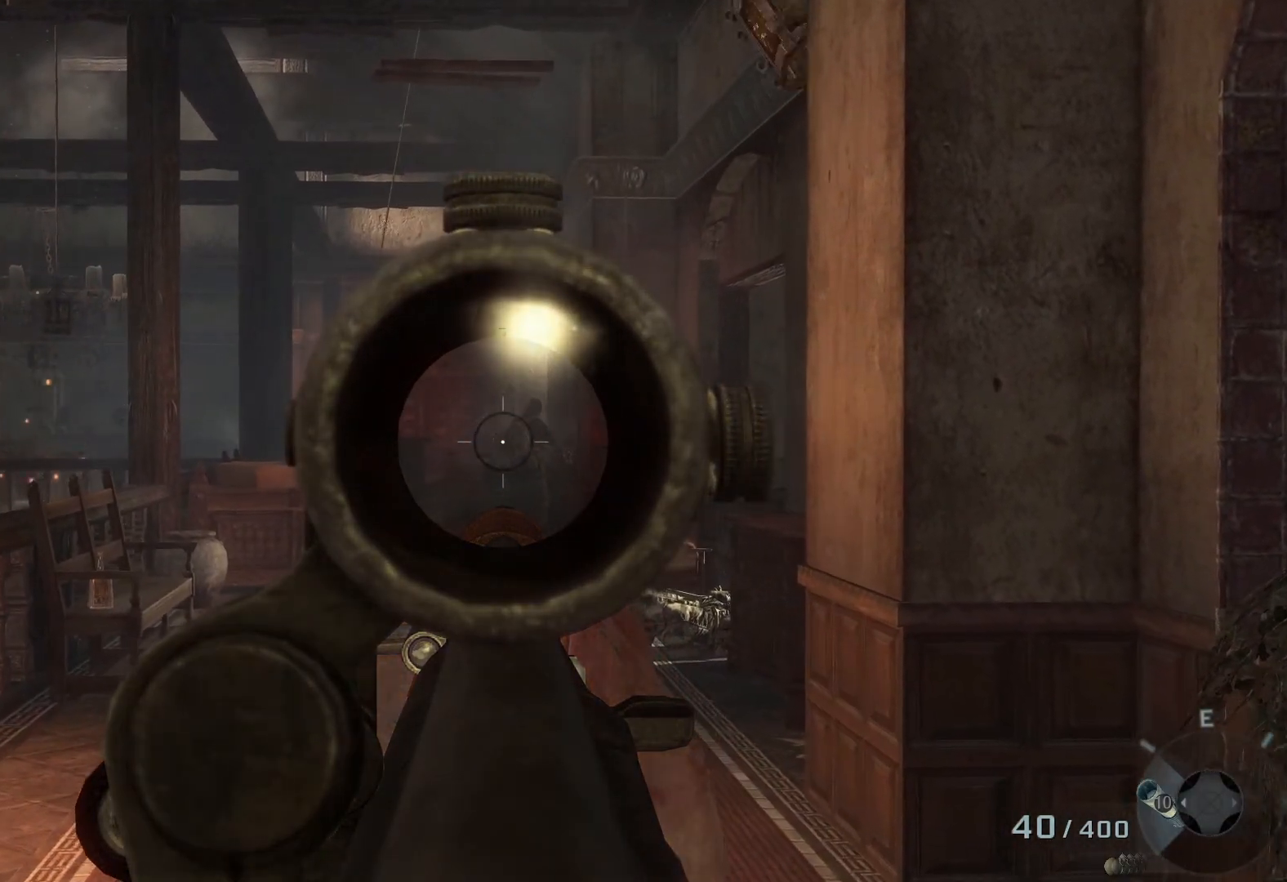
{"buttons": ["L2"], "left_stick": "up-left", "right_stick": "right", "events": []}
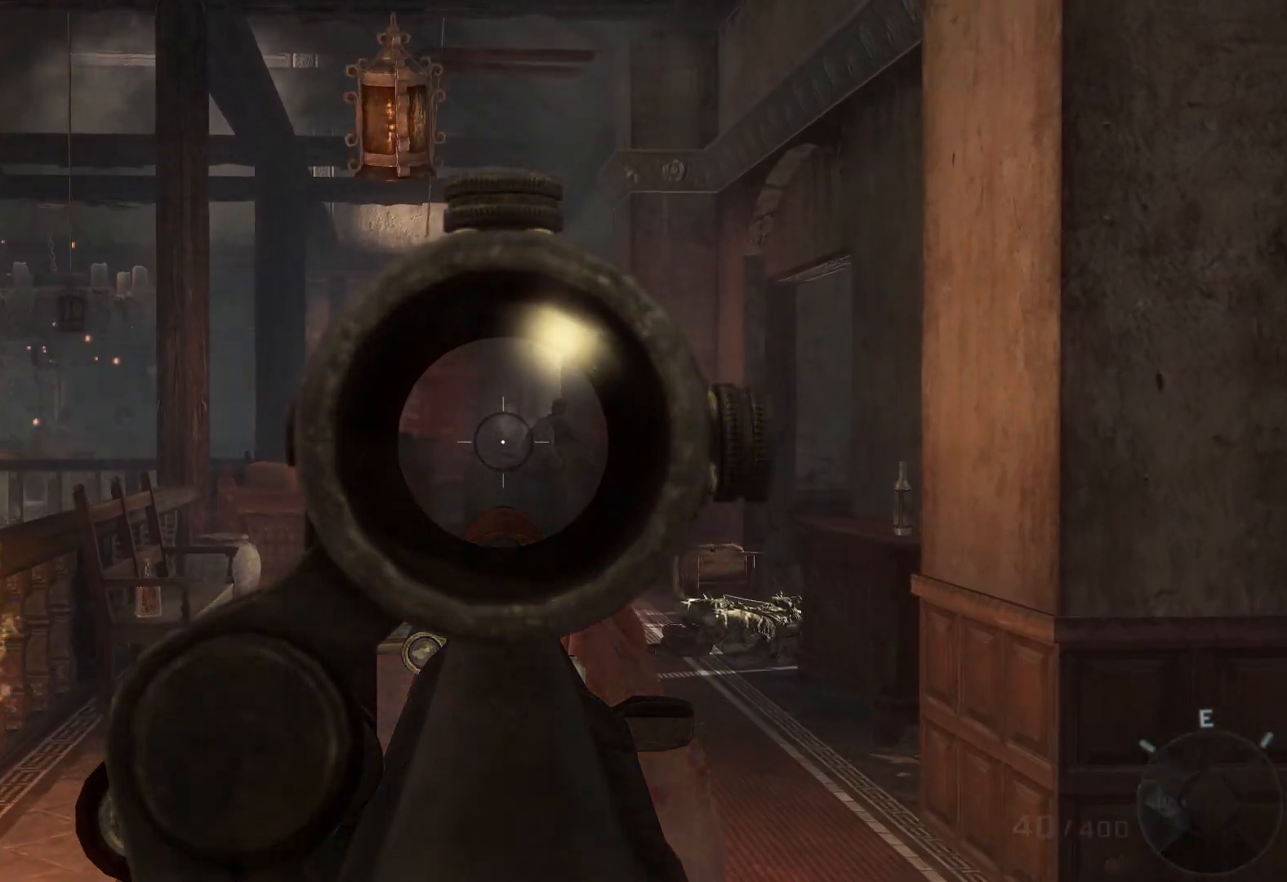
{"buttons": ["L2"], "left_stick": "up", "right_stick": "right", "events": [[317, "left_stick", "up"]]}
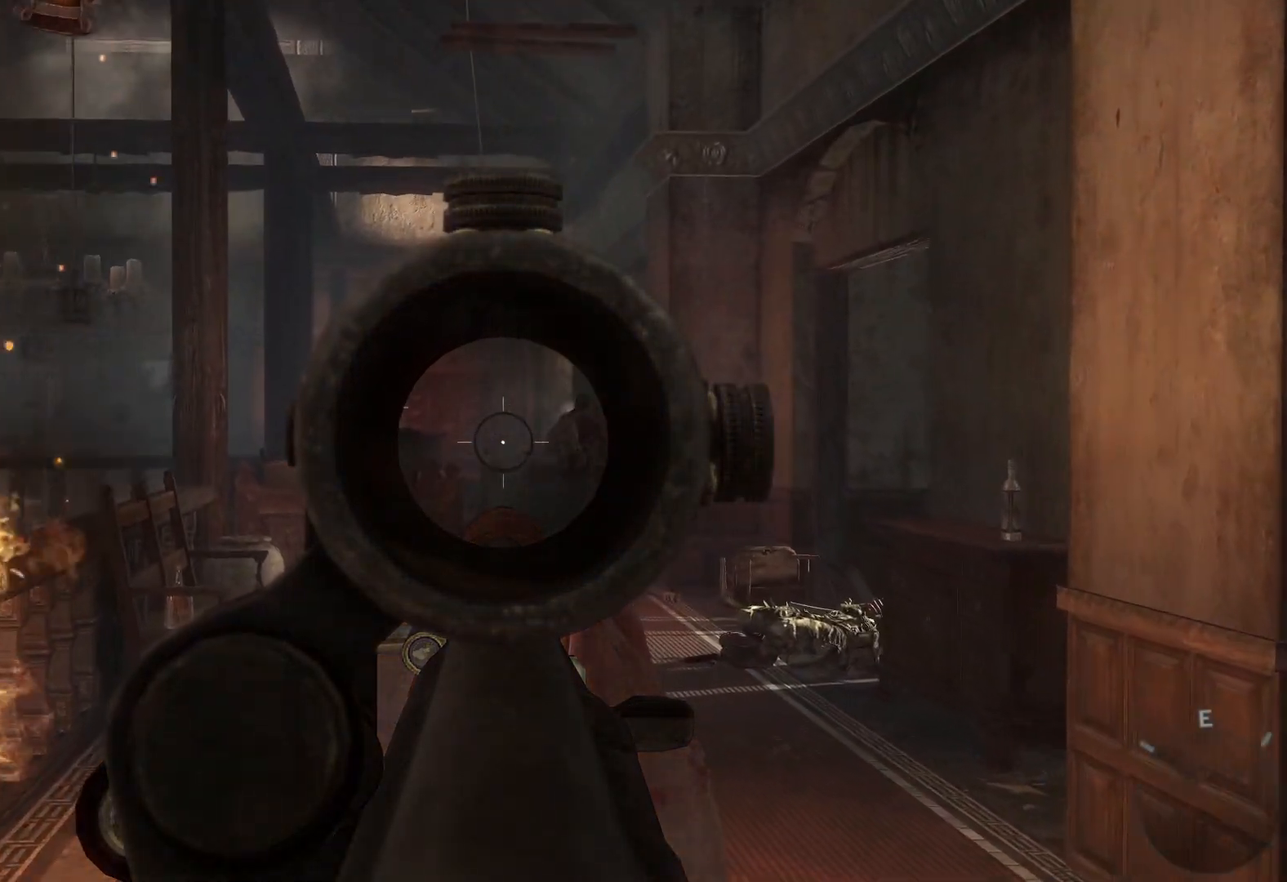
{"buttons": ["L2"], "left_stick": "up", "right_stick": "center", "events": [[467, "right_stick", "center"]]}
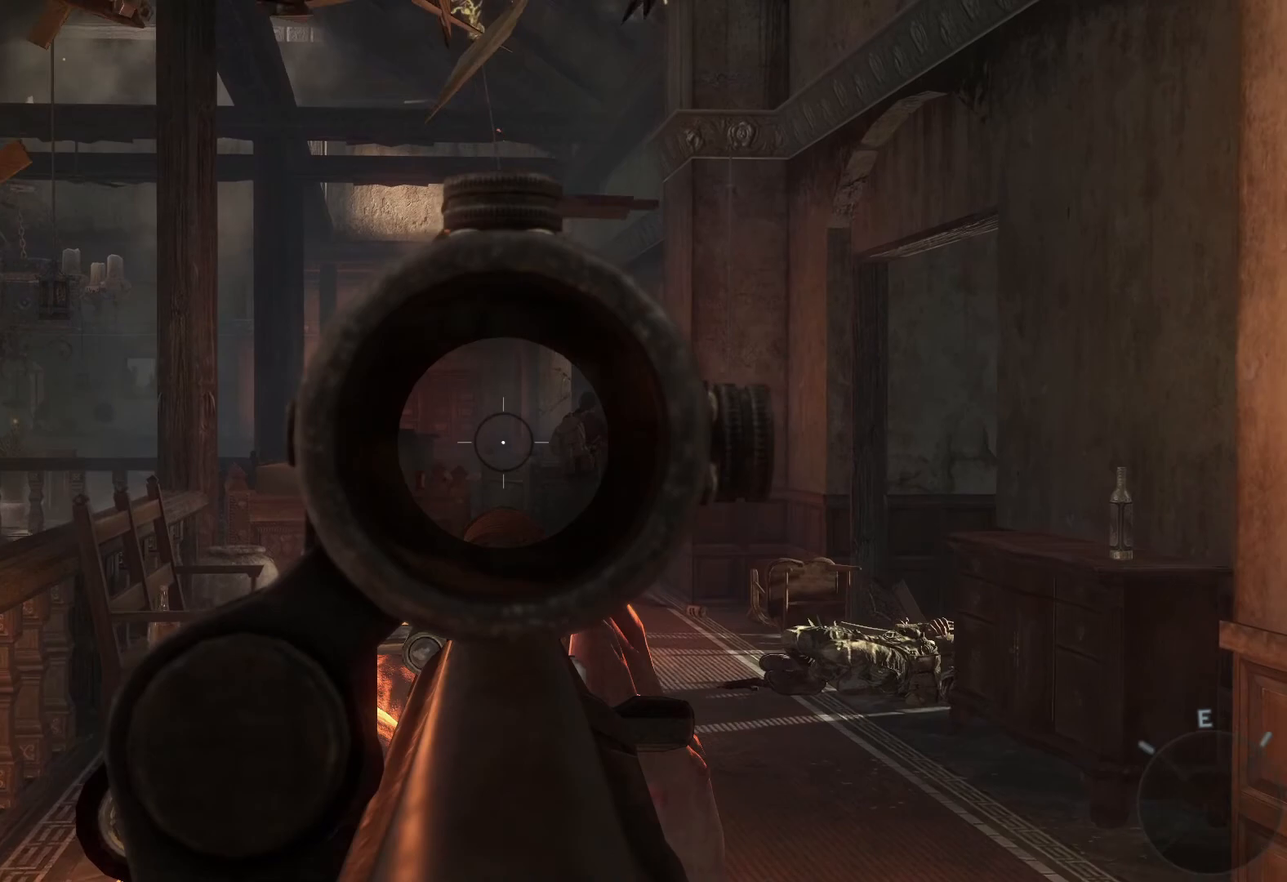
{"buttons": ["L2"], "left_stick": "up", "right_stick": "left", "events": [[200, "right_stick", "left"]]}
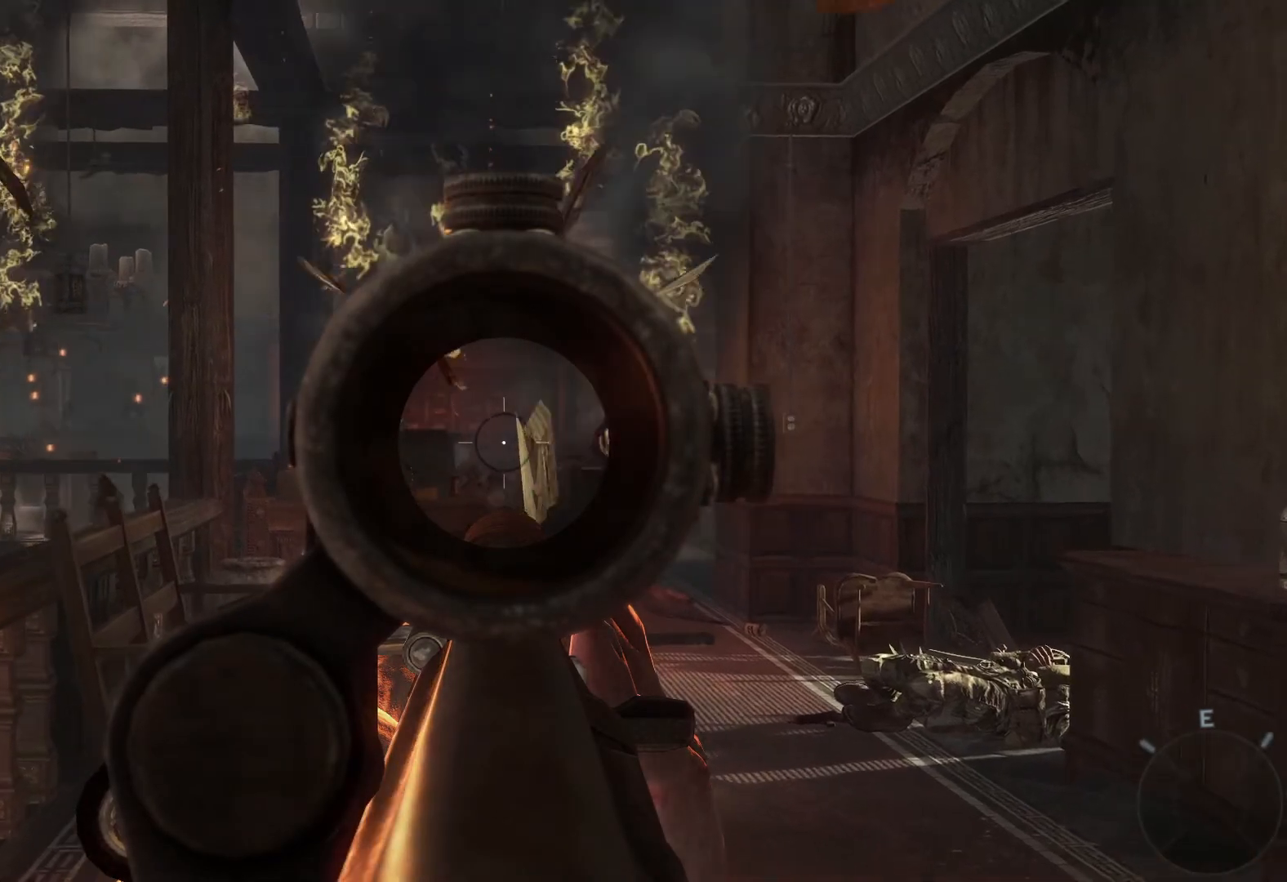
{"buttons": ["L2"], "left_stick": "up", "right_stick": "left", "events": []}
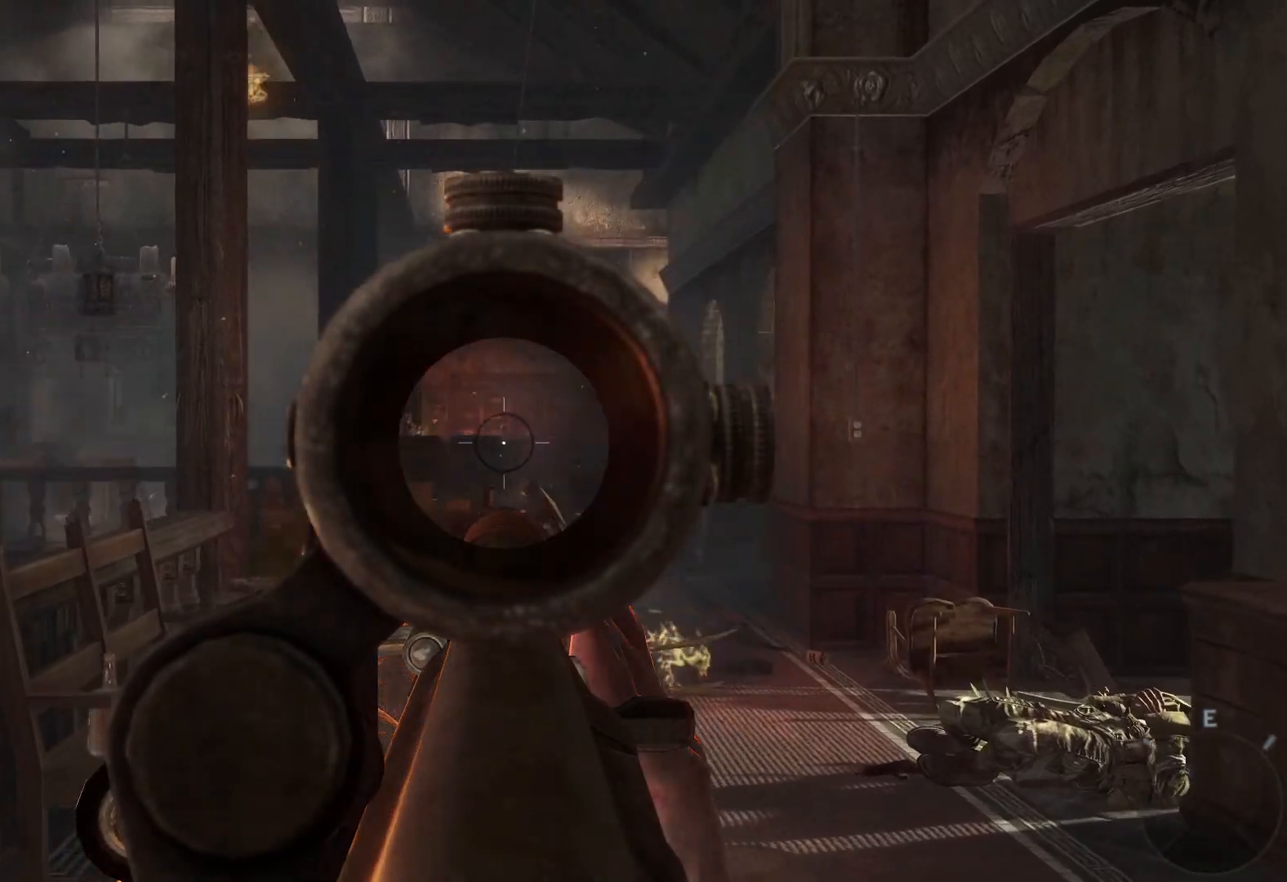
{"buttons": ["L2"], "left_stick": "up", "right_stick": "center", "events": [[367, "right_stick", "center"]]}
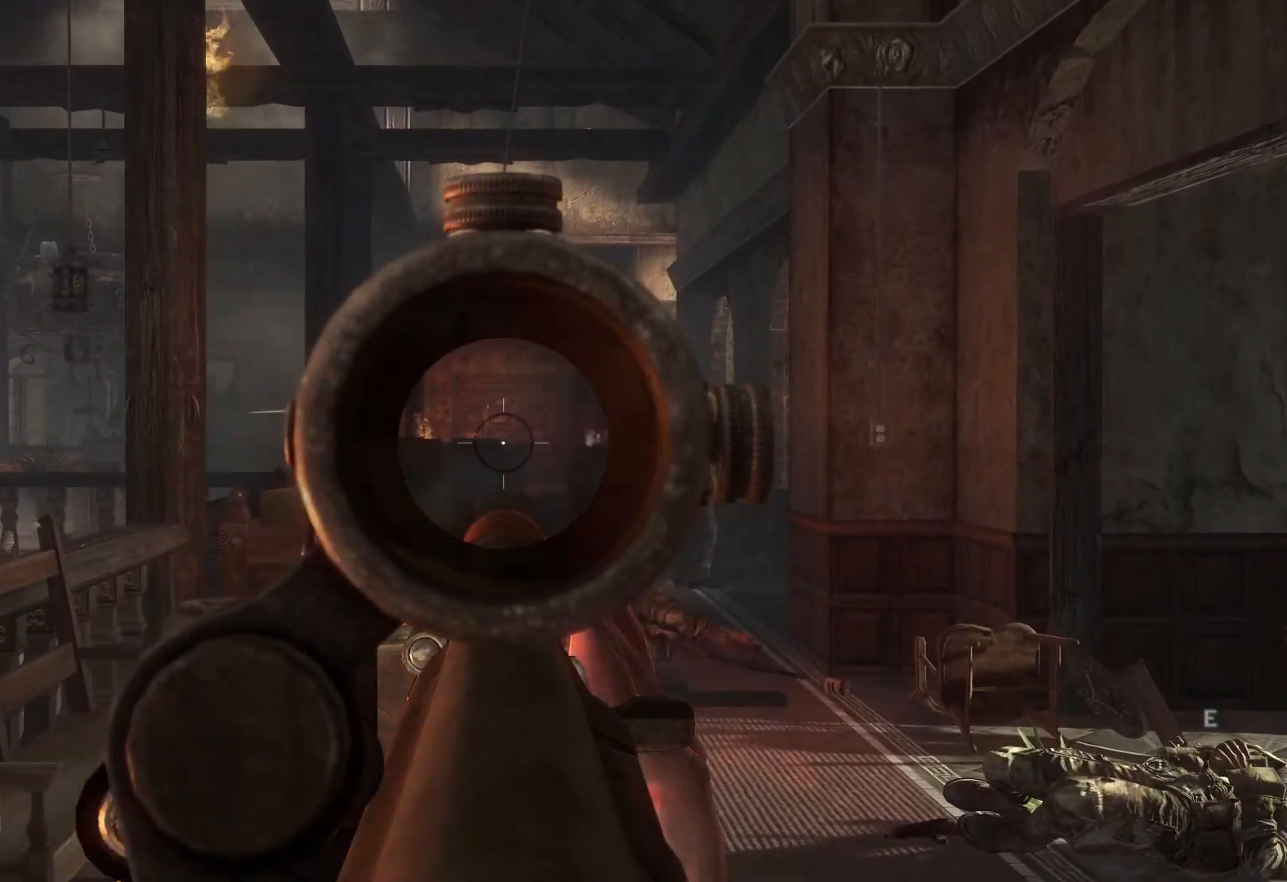
{"buttons": ["L2"], "left_stick": "up", "right_stick": "right", "events": [[200, "right_stick", "right"]]}
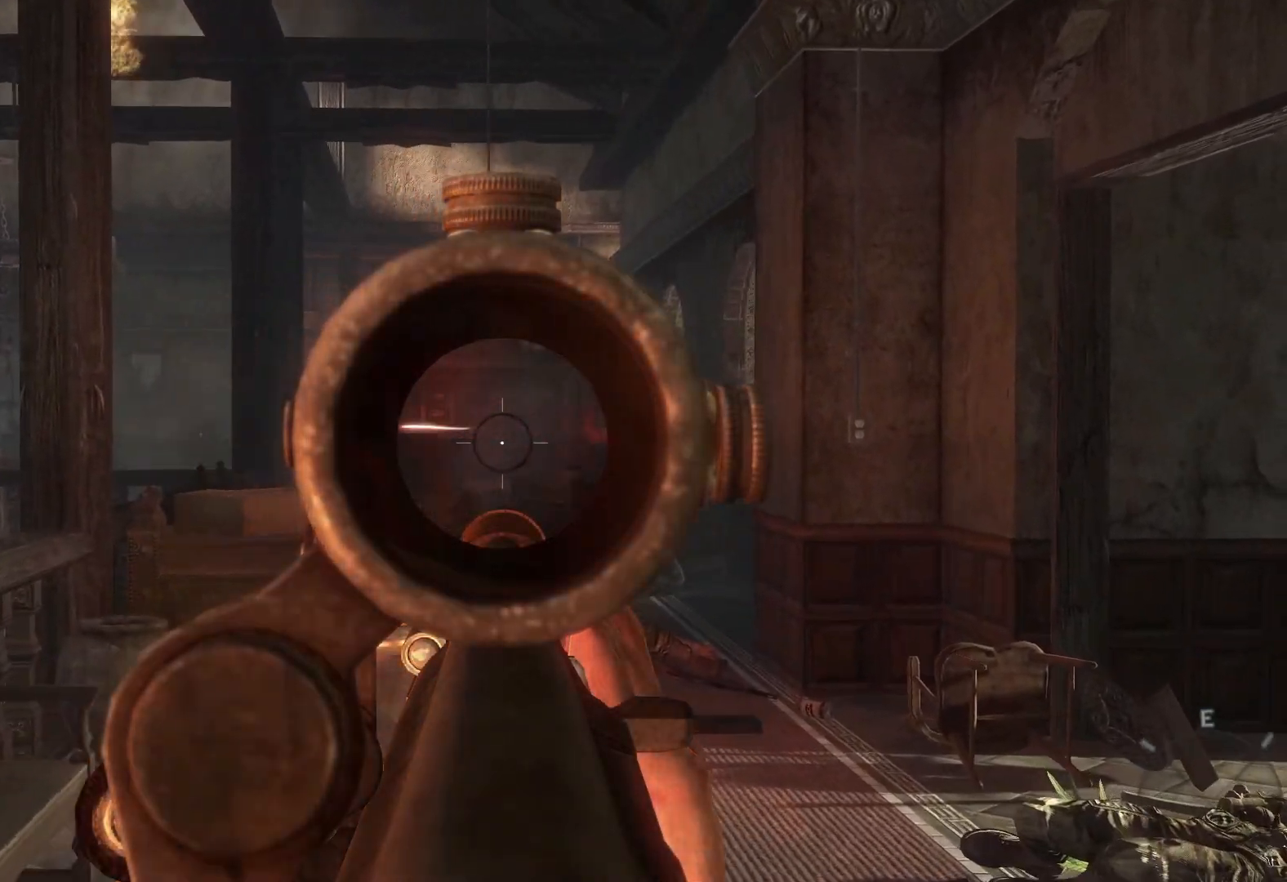
{"buttons": ["L2"], "left_stick": "up", "right_stick": "right", "events": []}
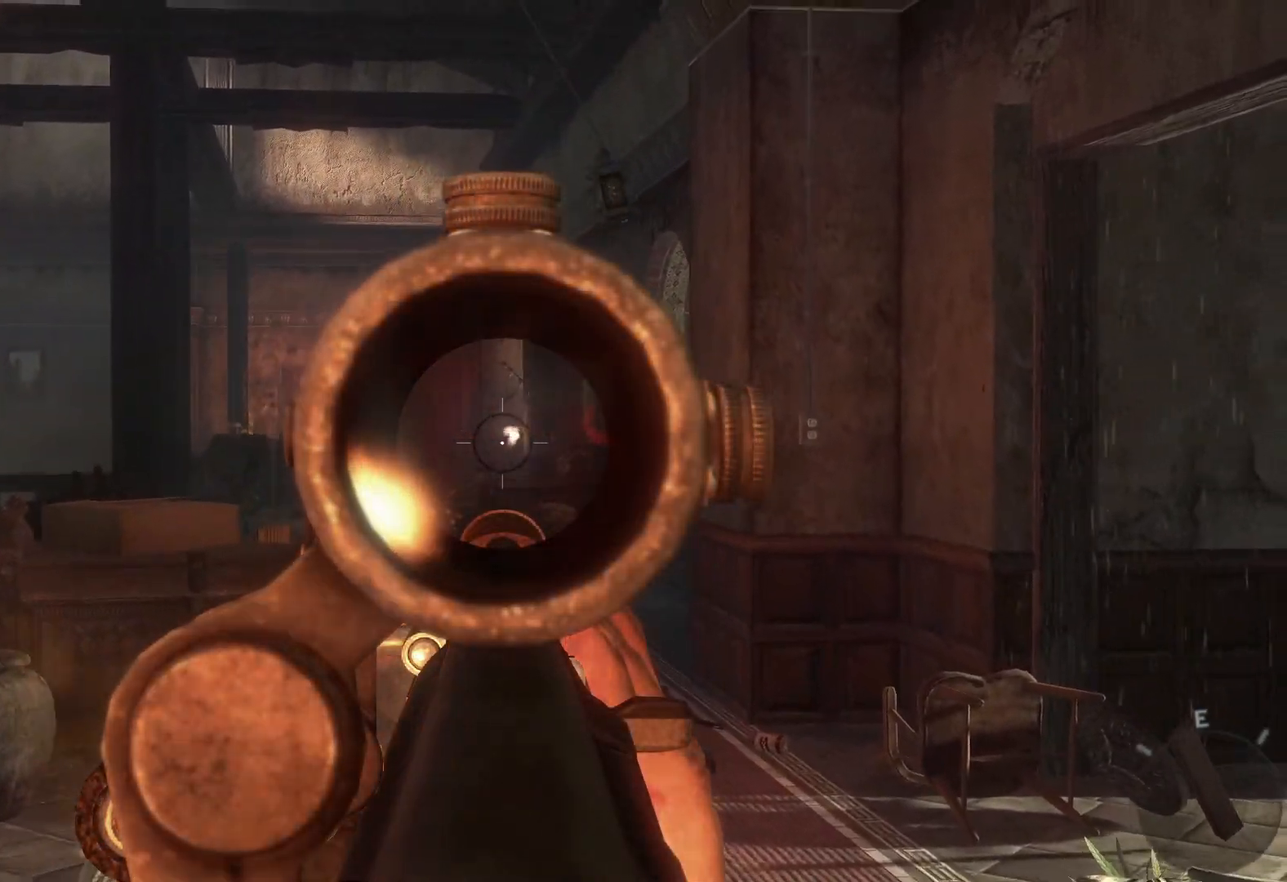
{"buttons": ["L2"], "left_stick": "up", "right_stick": "center", "events": [[150, "right_stick", "center"], [333, "right_stick", "up-right"], [467, "right_stick", "center"]]}
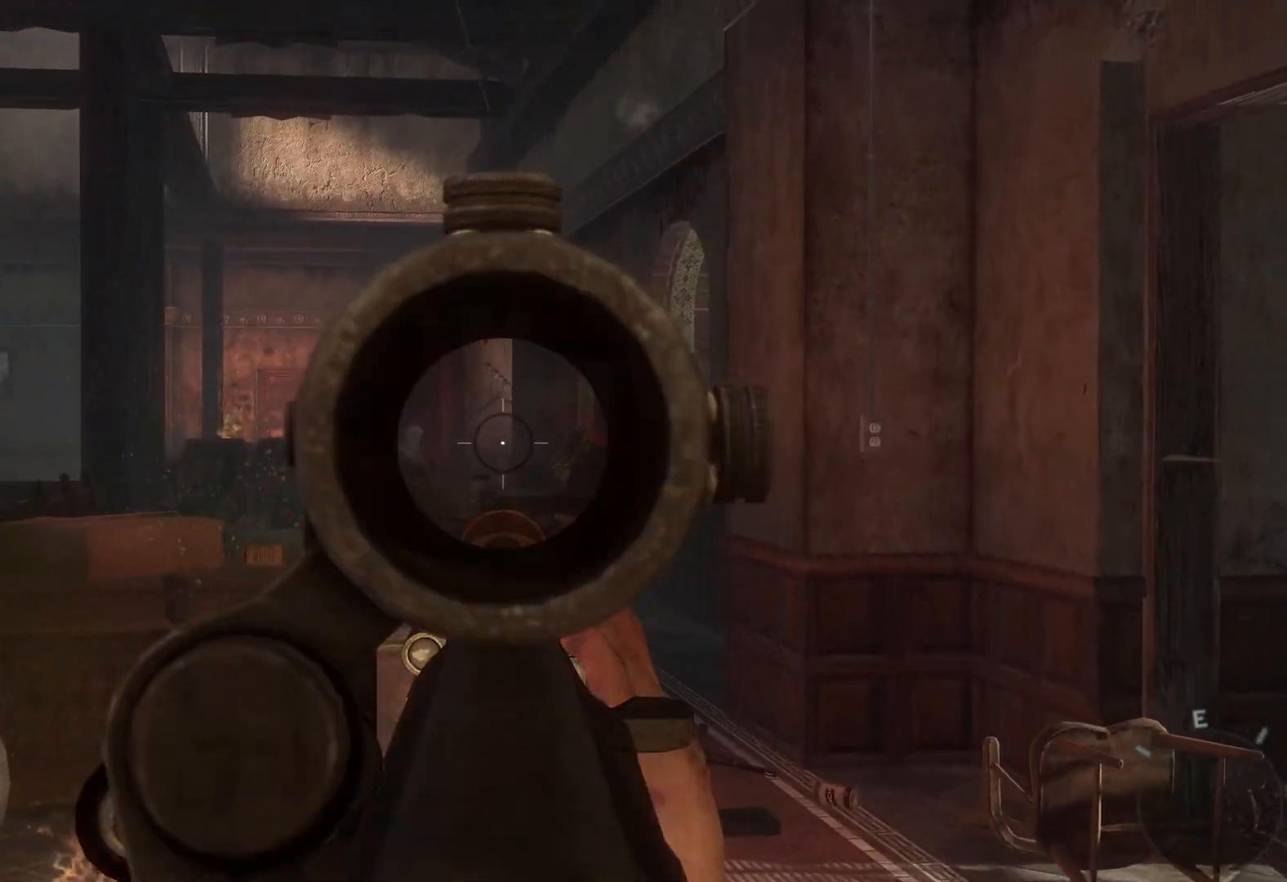
{"buttons": ["L2"], "left_stick": "up", "right_stick": "center", "events": [[83, "R2", "down"], [250, "R2", "up"]]}
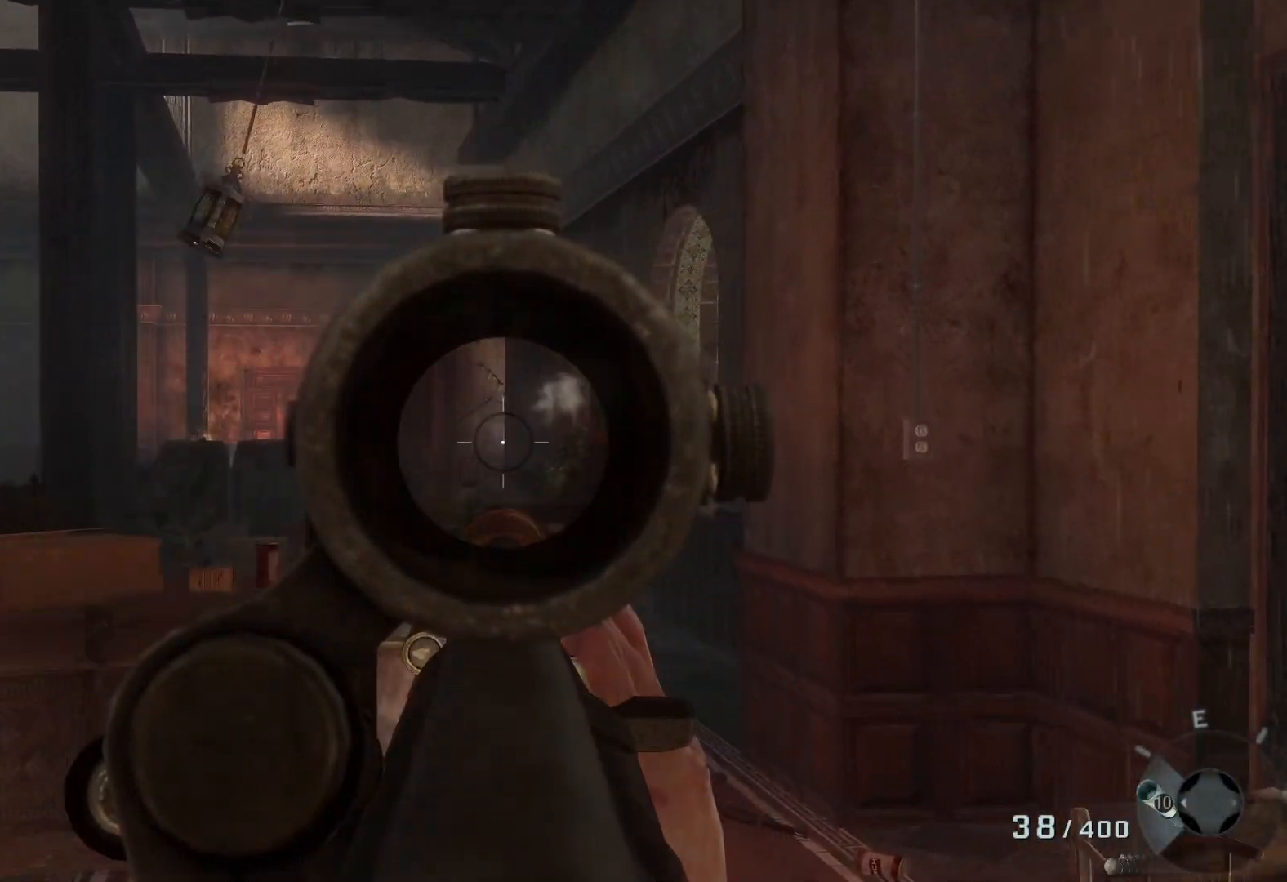
{"buttons": ["L2", "R2"], "left_stick": "up", "right_stick": "center", "events": [[100, "R2", "down"], [233, "R2", "up"], [433, "R2", "down"]]}
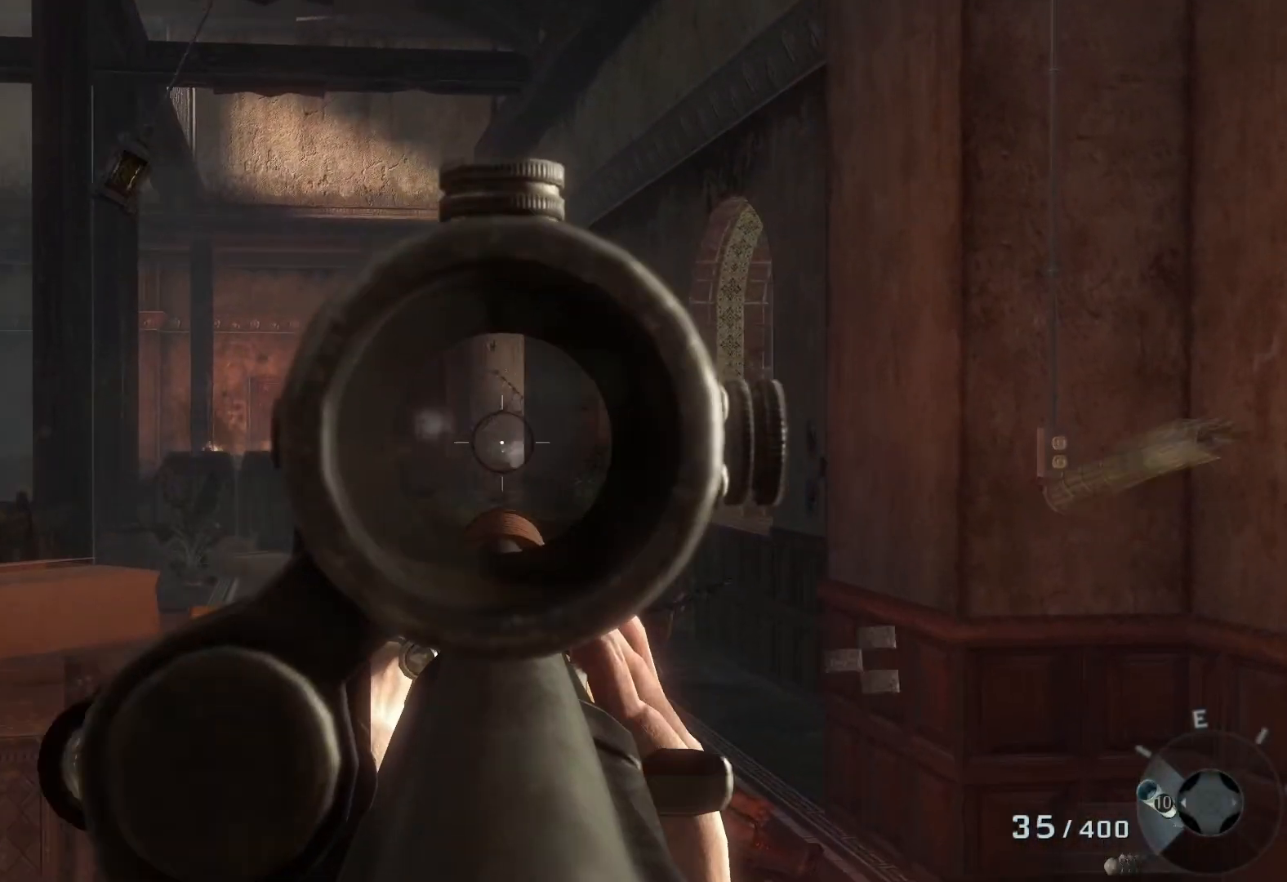
{"buttons": ["L2"], "left_stick": "up", "right_stick": "center", "events": [[67, "R2", "up"]]}
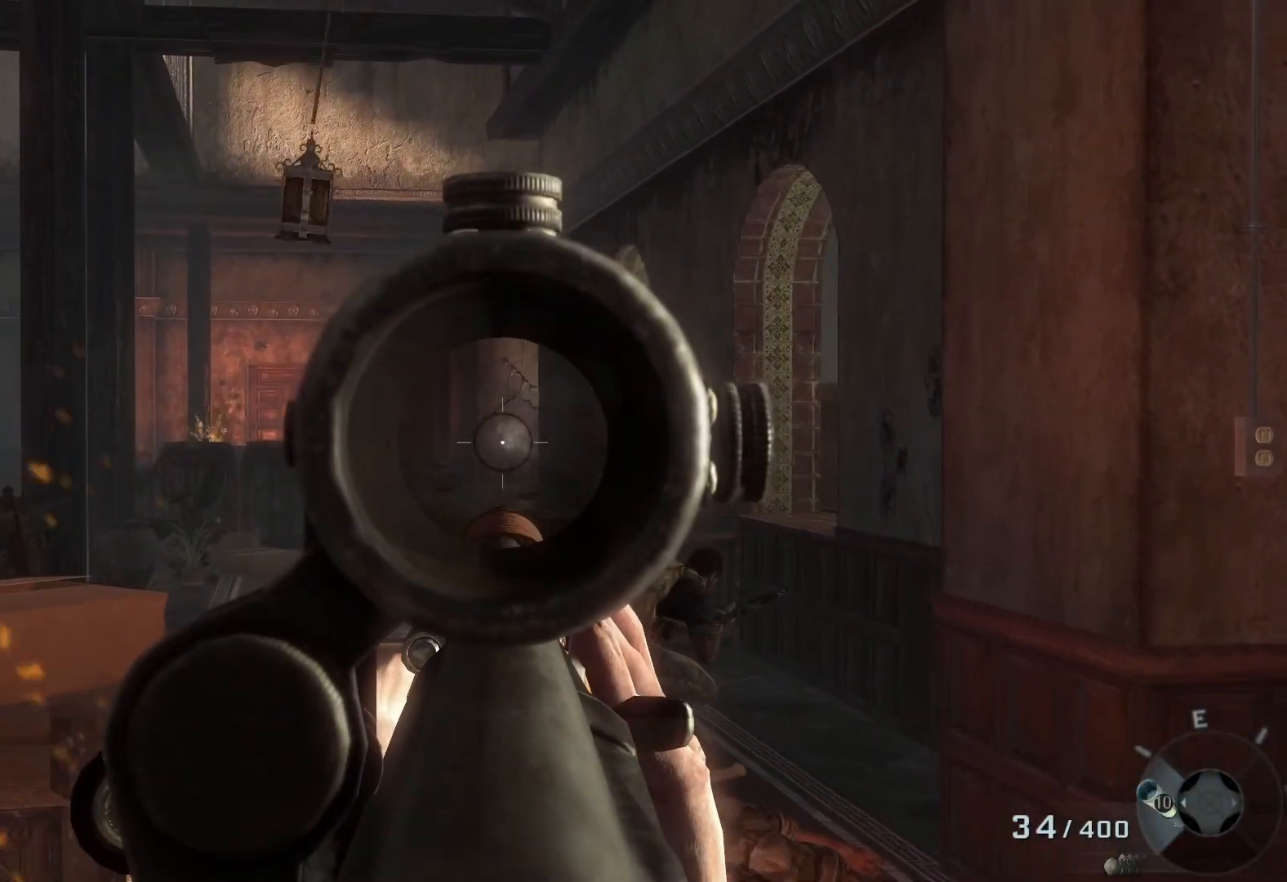
{"buttons": [], "left_stick": "up", "right_stick": "center", "events": [[233, "L2", "up"], [233, "R1", "down"], [350, "R1", "up"]]}
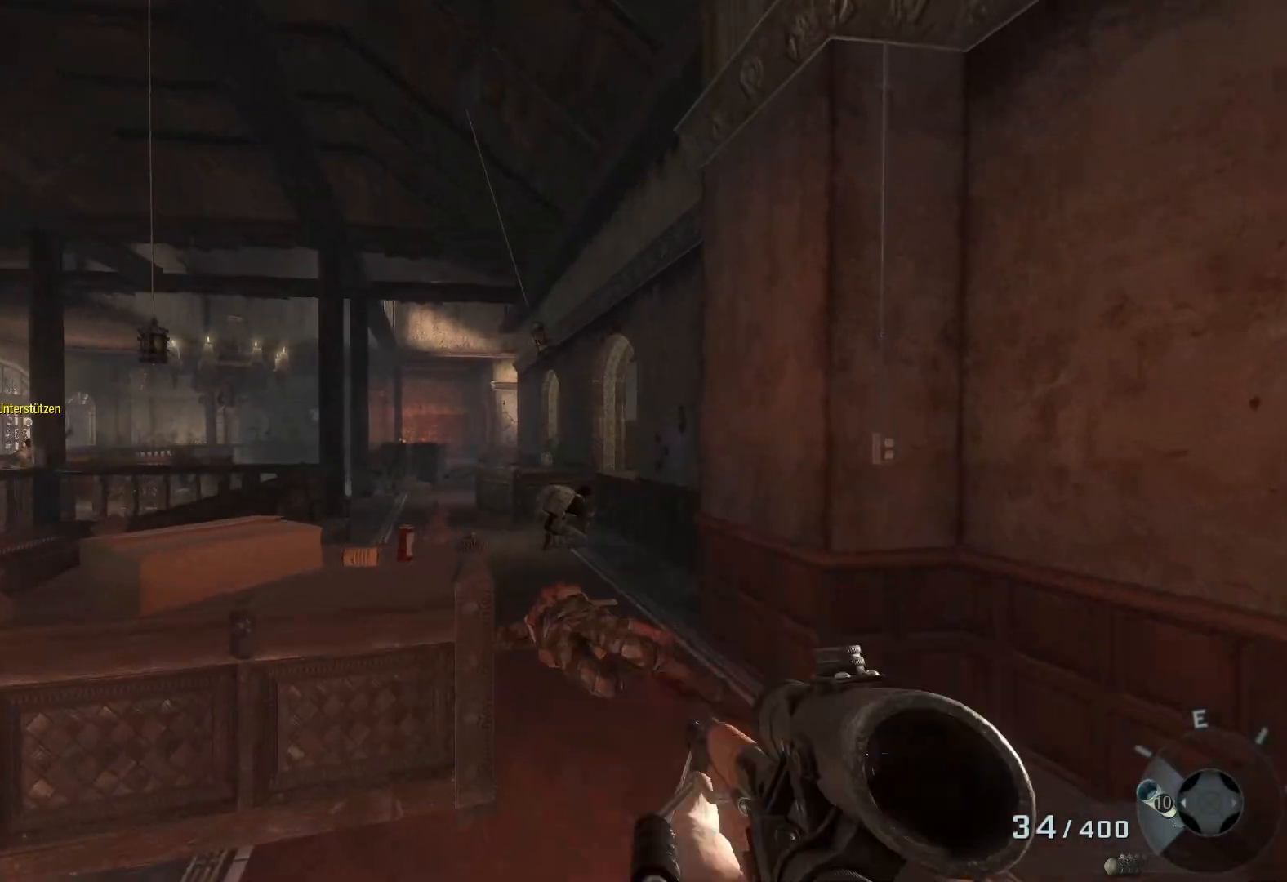
{"buttons": [], "left_stick": "up", "right_stick": "center", "events": [[183, "right_stick", "up"], [267, "right_stick", "center"]]}
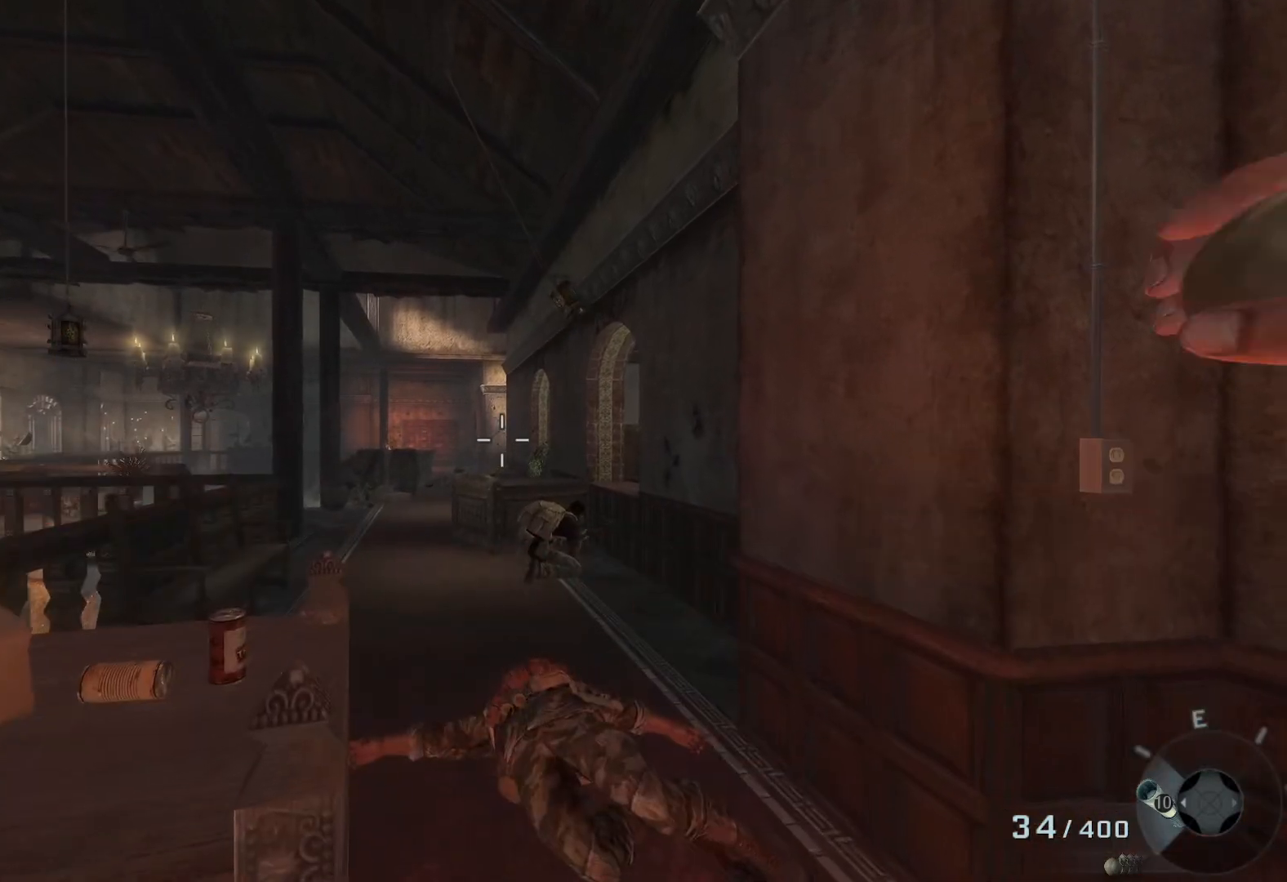
{"buttons": [], "left_stick": "down-left", "right_stick": "center", "events": [[67, "right_stick", "up"], [183, "right_stick", "center"], [267, "left_stick", "left"], [317, "left_stick", "down-left"]]}